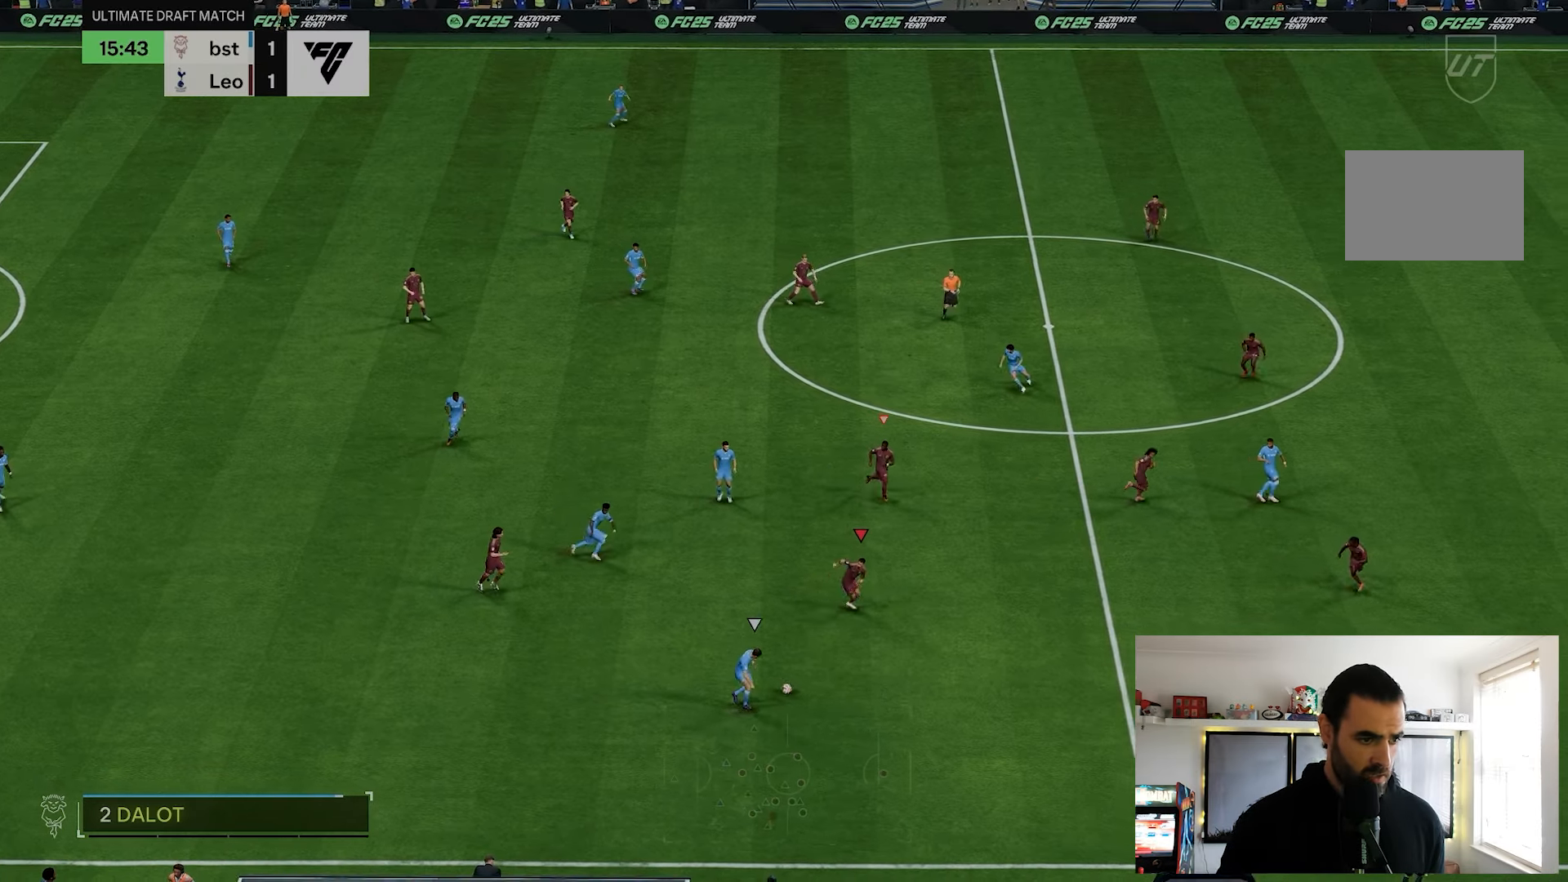
Gameplay with a controller (PlayStation layout); each line is a JSON object with the inputs held at the frame after it. "events" lists button and stick changes between this image and that frame as [ms after this image, input, new state], when the widget could be followed in between. Not read: L3 R3.
{"buttons": ["R2"], "left_stick": "down-right", "right_stick": "center", "events": []}
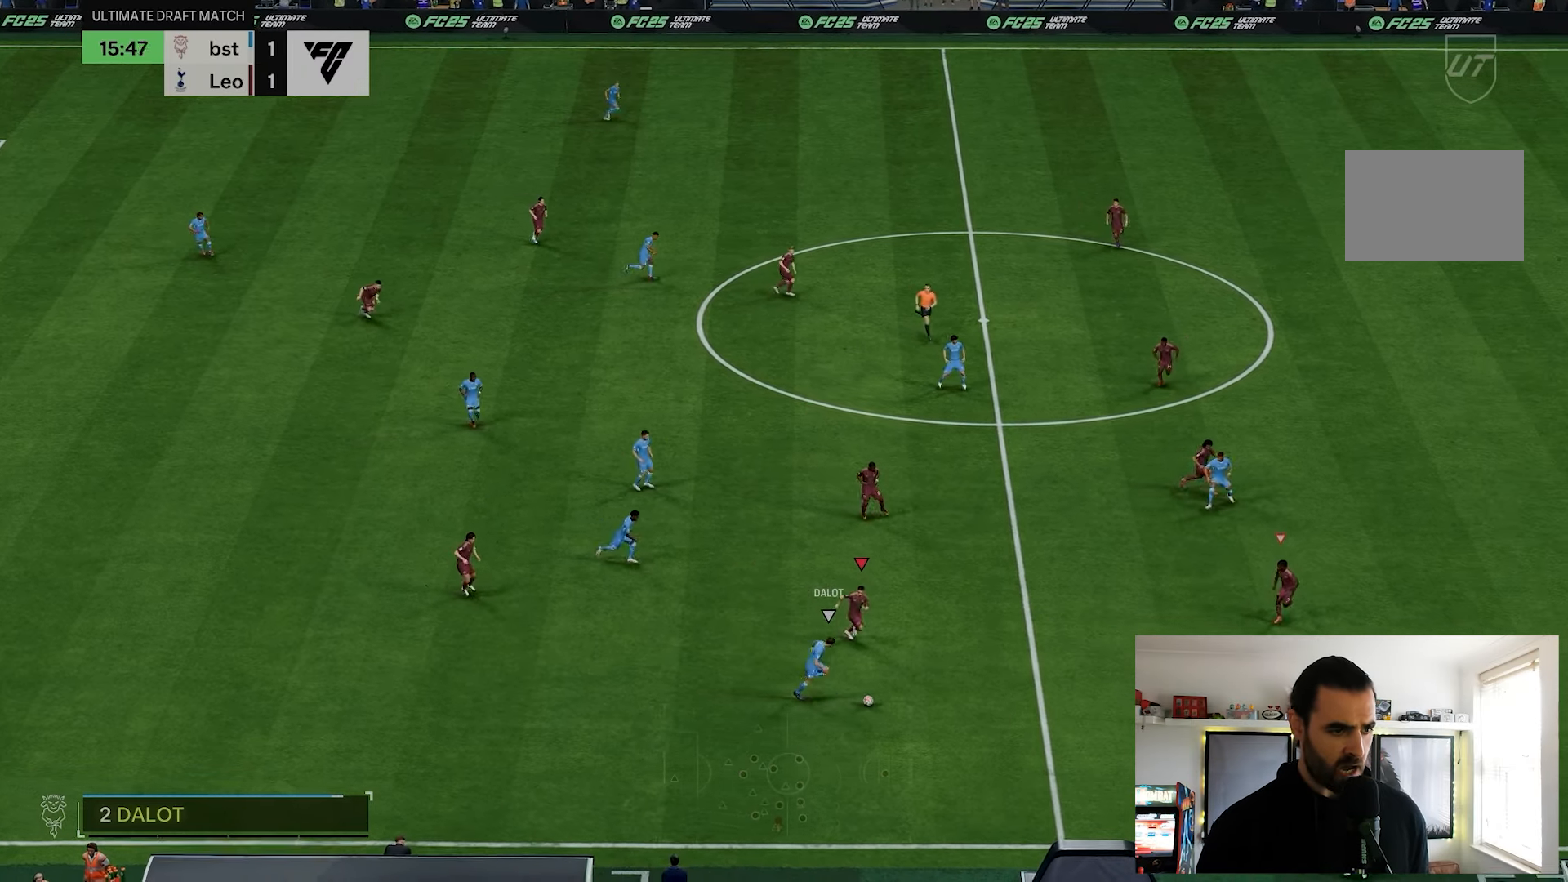
{"buttons": ["R2"], "left_stick": "down-right", "right_stick": "center", "events": []}
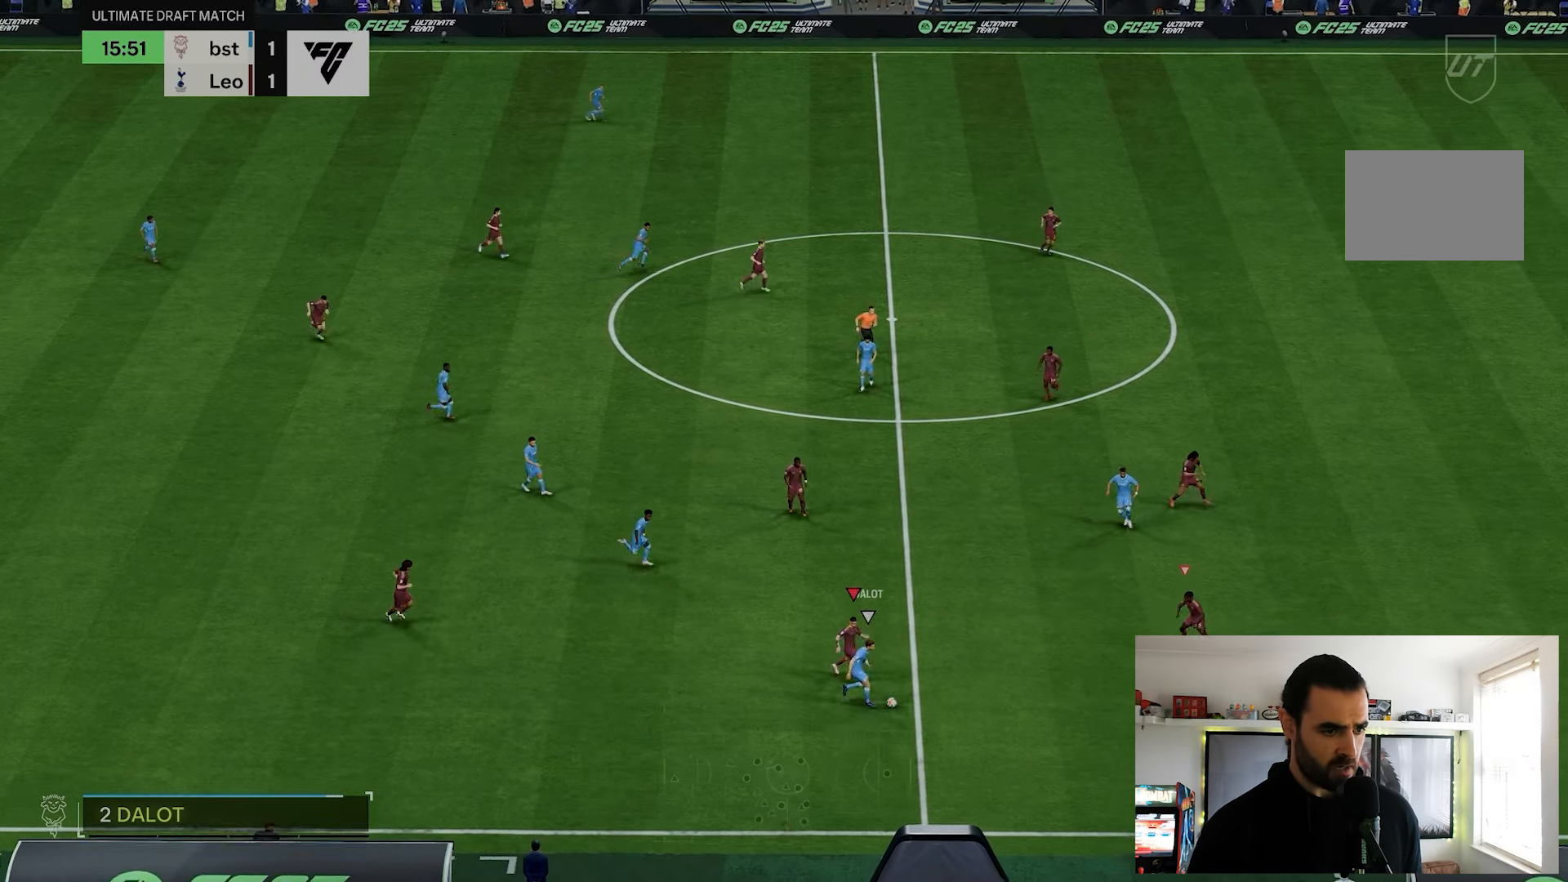
{"buttons": ["R2"], "left_stick": "down-right", "right_stick": "center", "events": []}
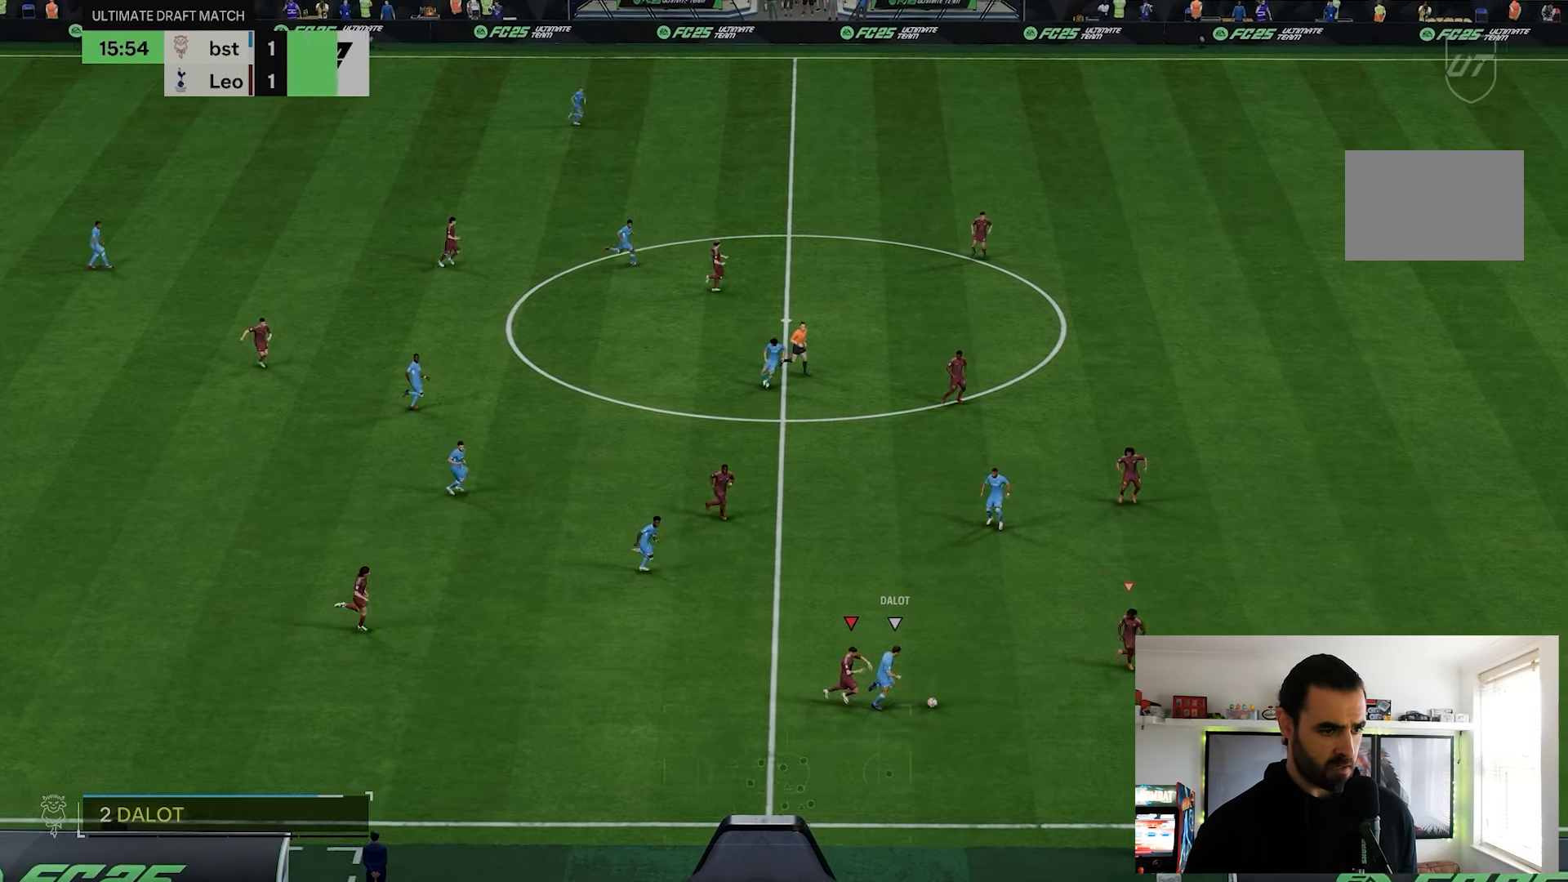
{"buttons": ["R1", "R2"], "left_stick": "right", "right_stick": "center", "events": [[83, "left_stick", "right"], [117, "R1", "down"]]}
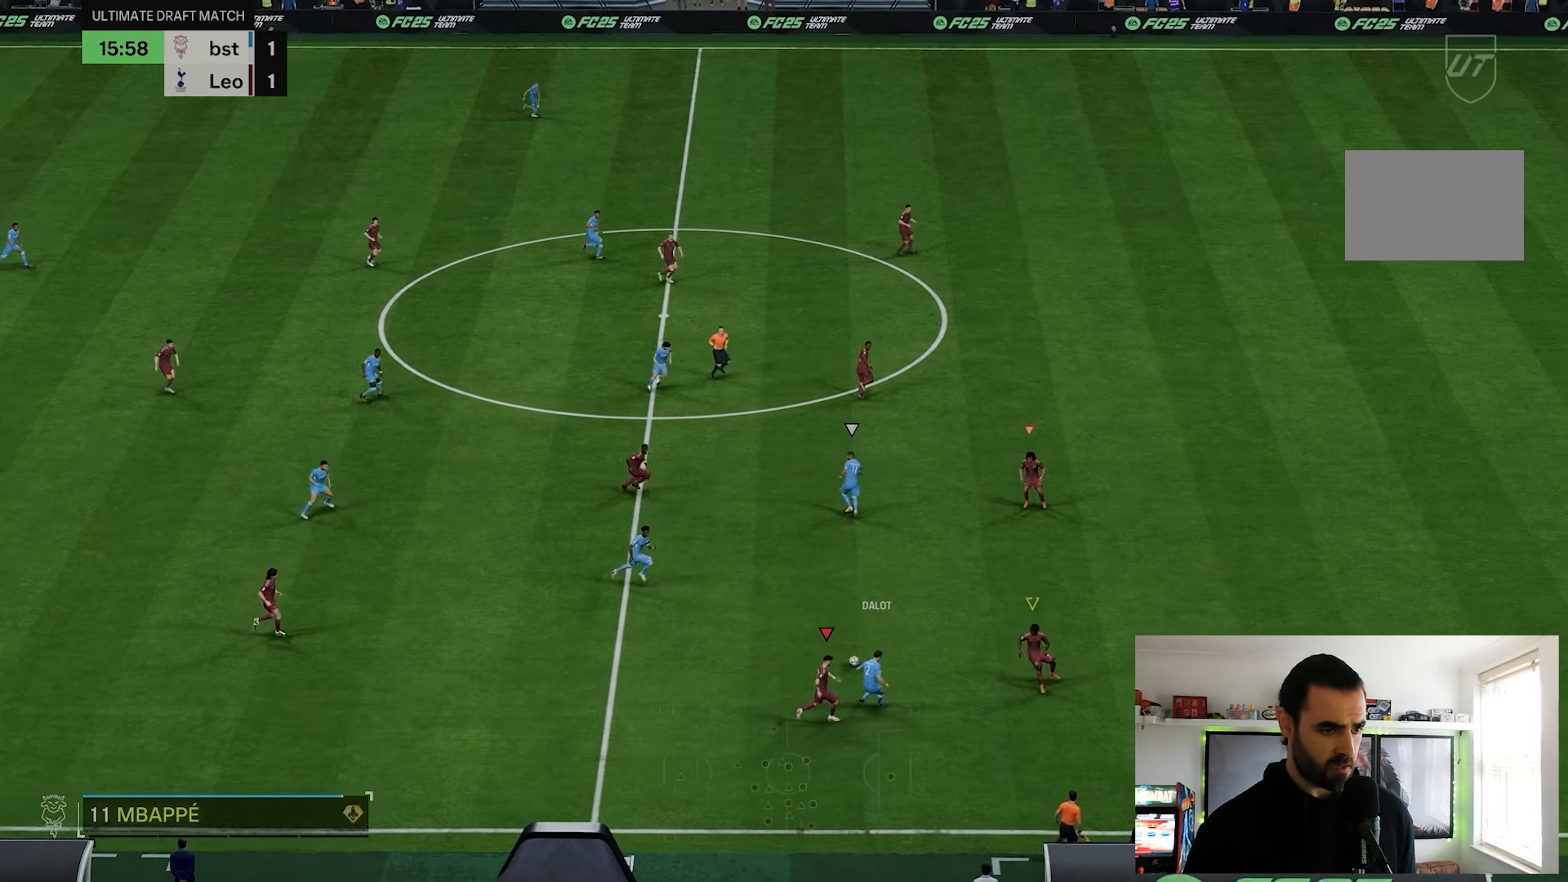
{"buttons": ["R2"], "left_stick": "right", "right_stick": "center", "events": [[317, "R1", "up"]]}
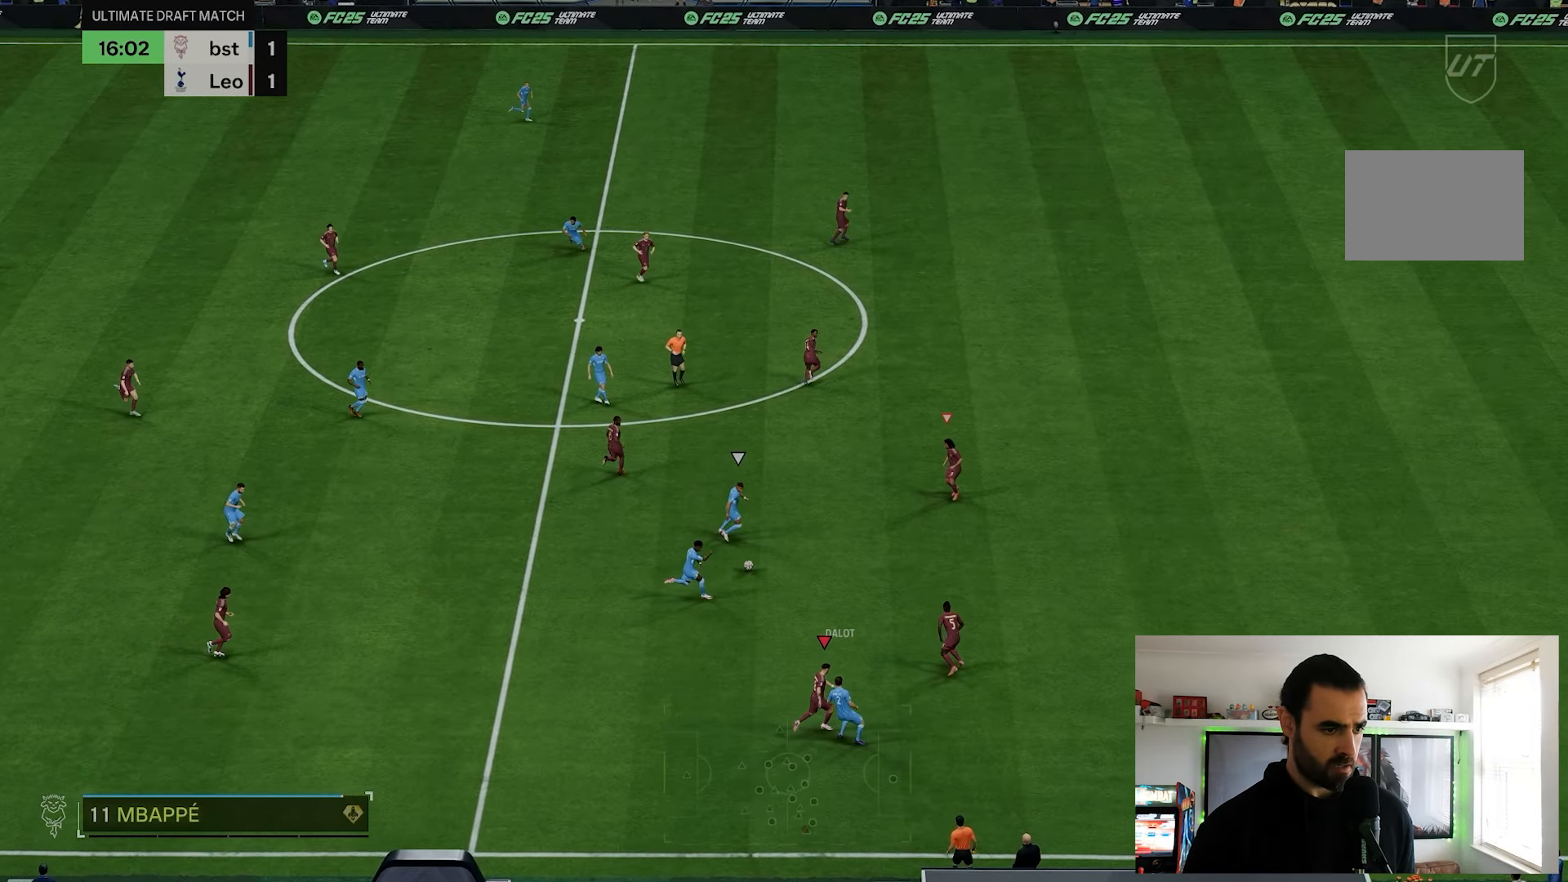
{"buttons": ["R2"], "left_stick": "up-right", "right_stick": "center", "events": [[50, "left_stick", "up-right"]]}
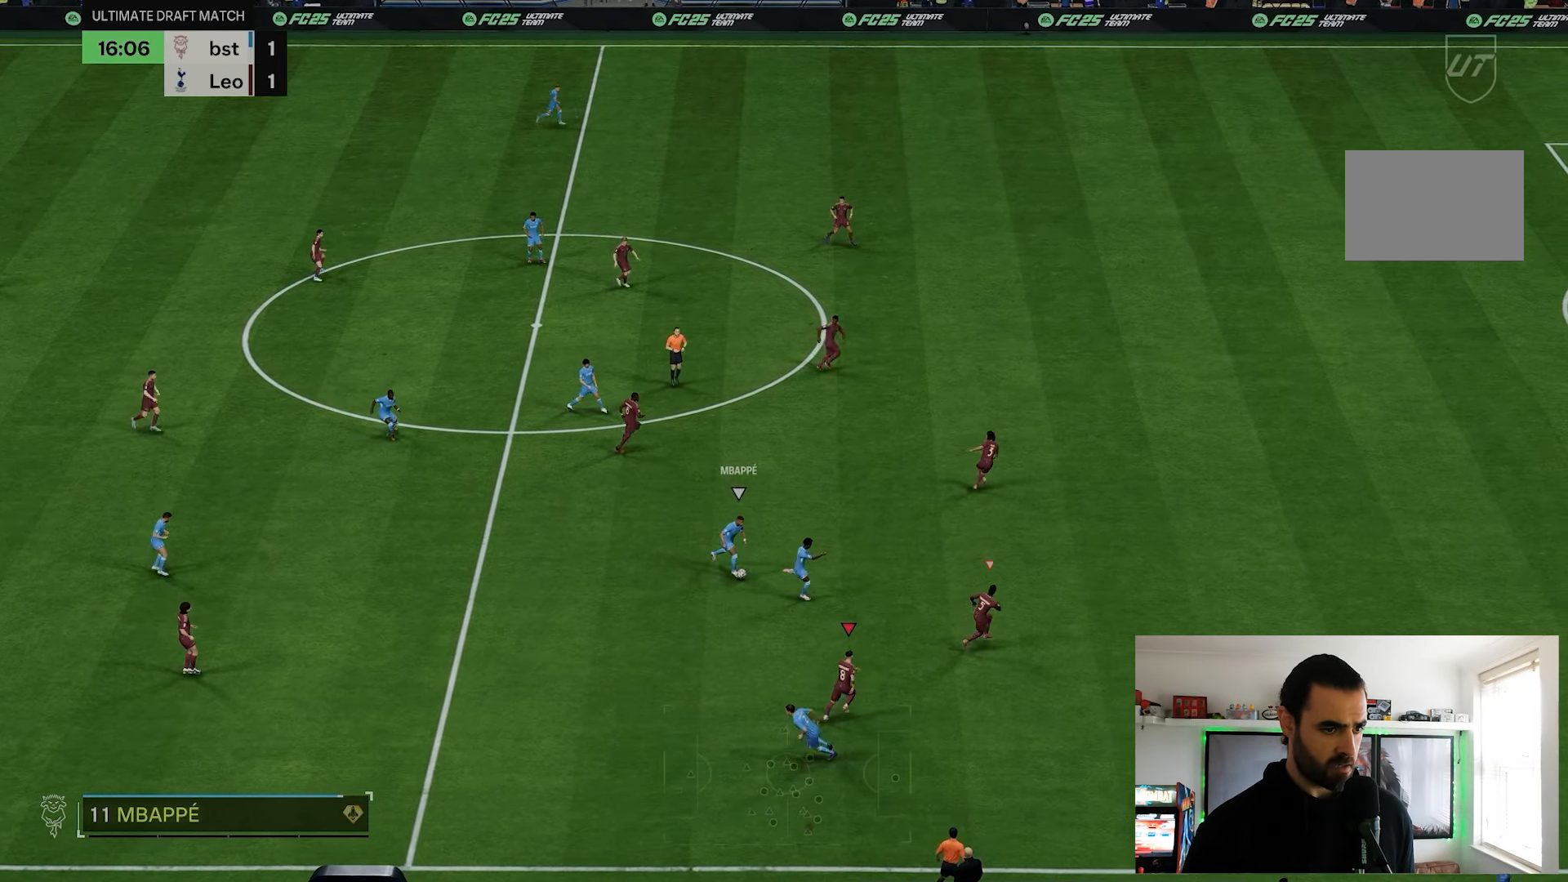
{"buttons": ["R2"], "left_stick": "up-right", "right_stick": "center", "events": [[117, "right_stick", "right"], [183, "right_stick", "center"]]}
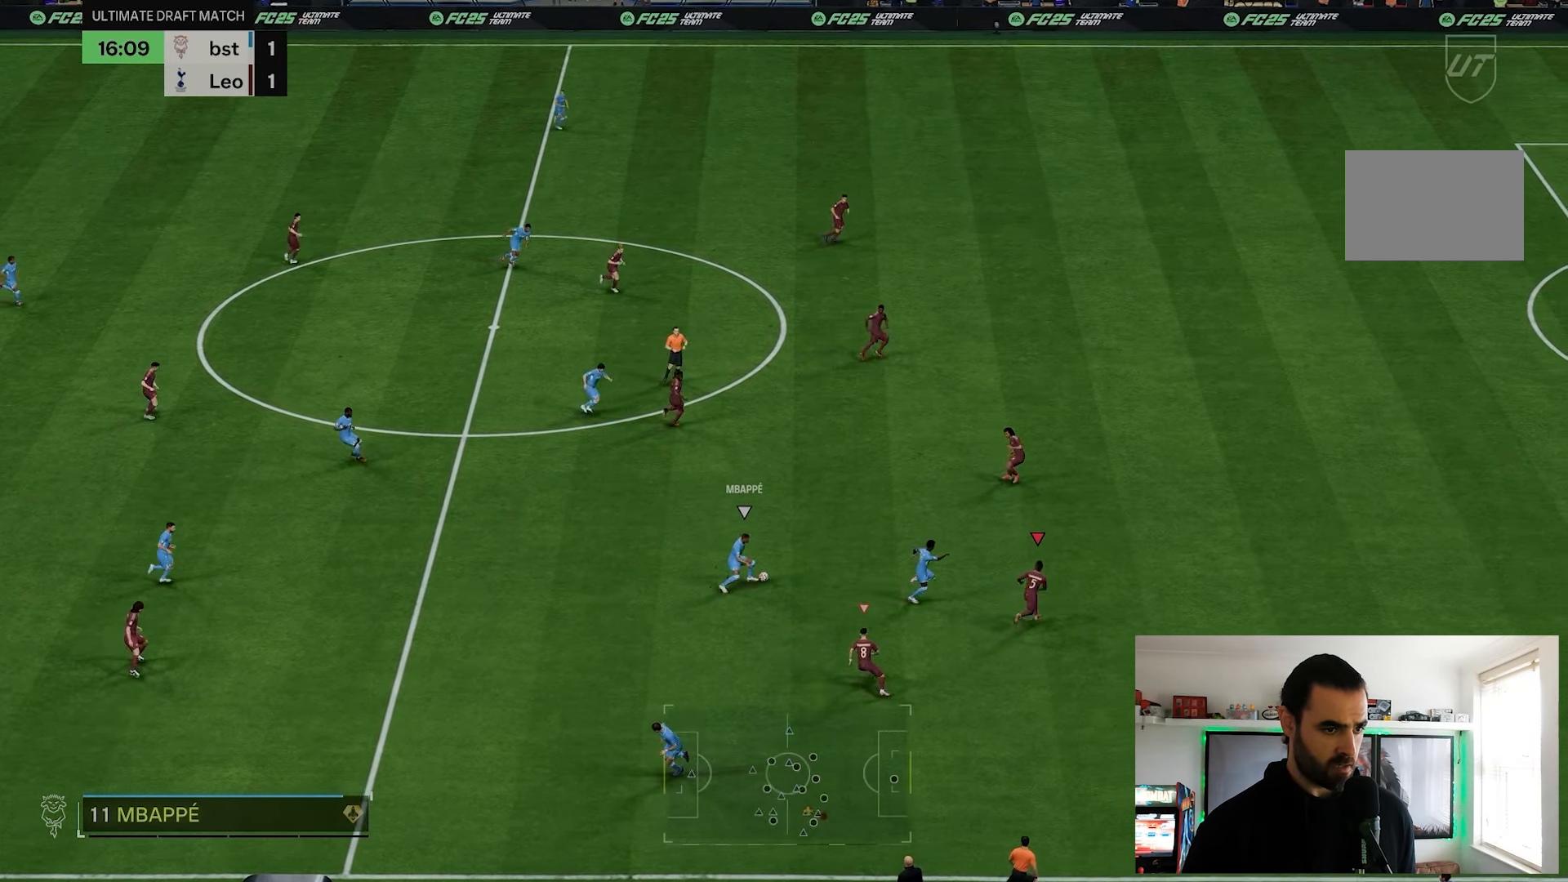
{"buttons": ["R2"], "left_stick": "right", "right_stick": "center", "events": [[500, "left_stick", "right"]]}
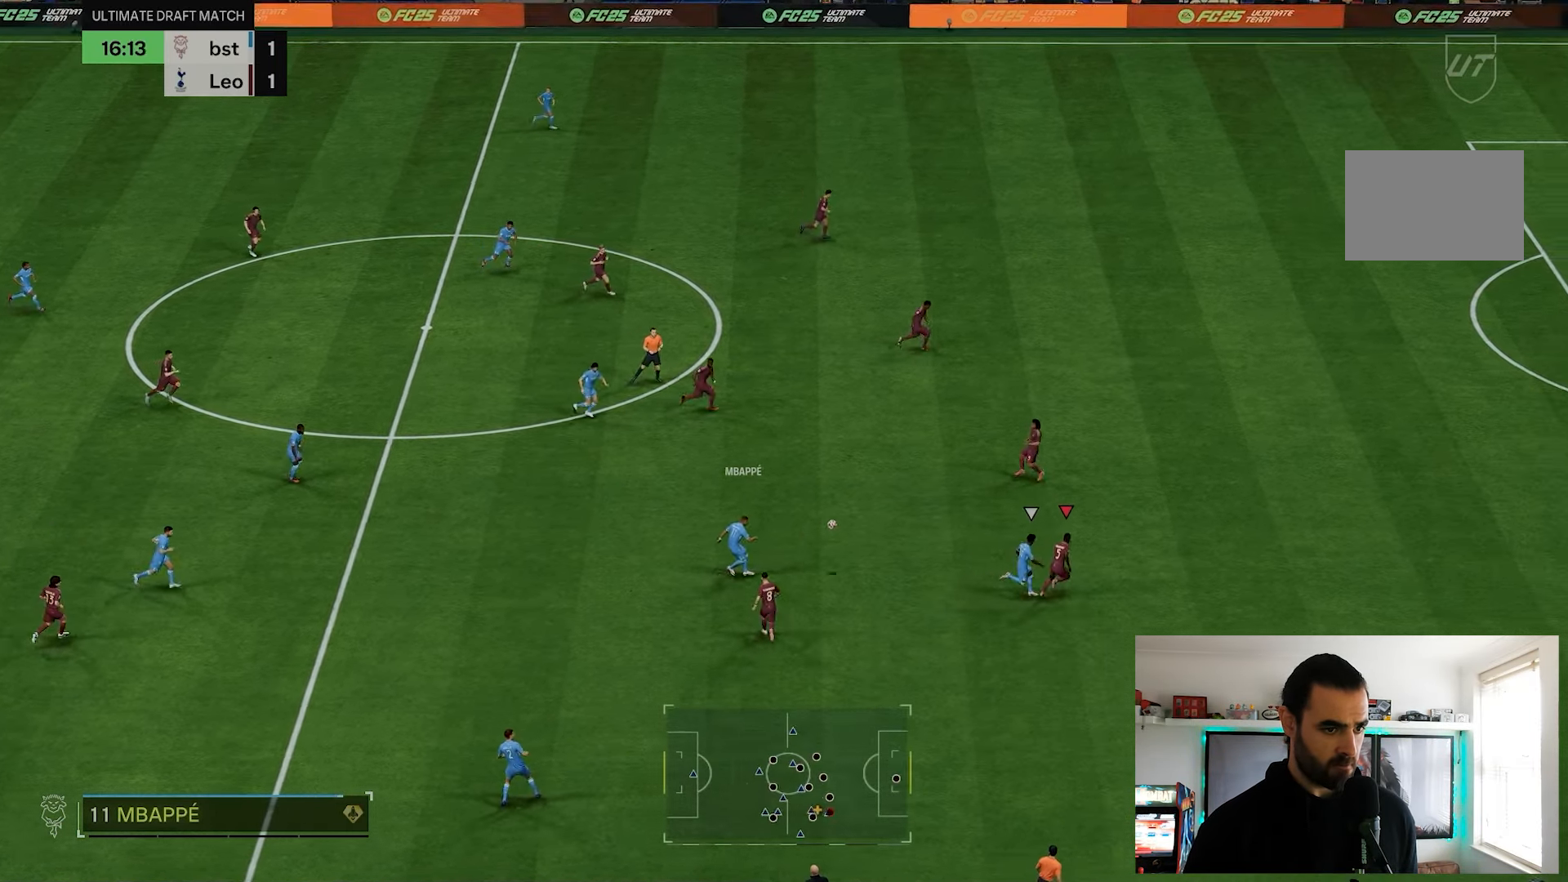
{"buttons": ["R2"], "left_stick": "right", "right_stick": "center", "events": []}
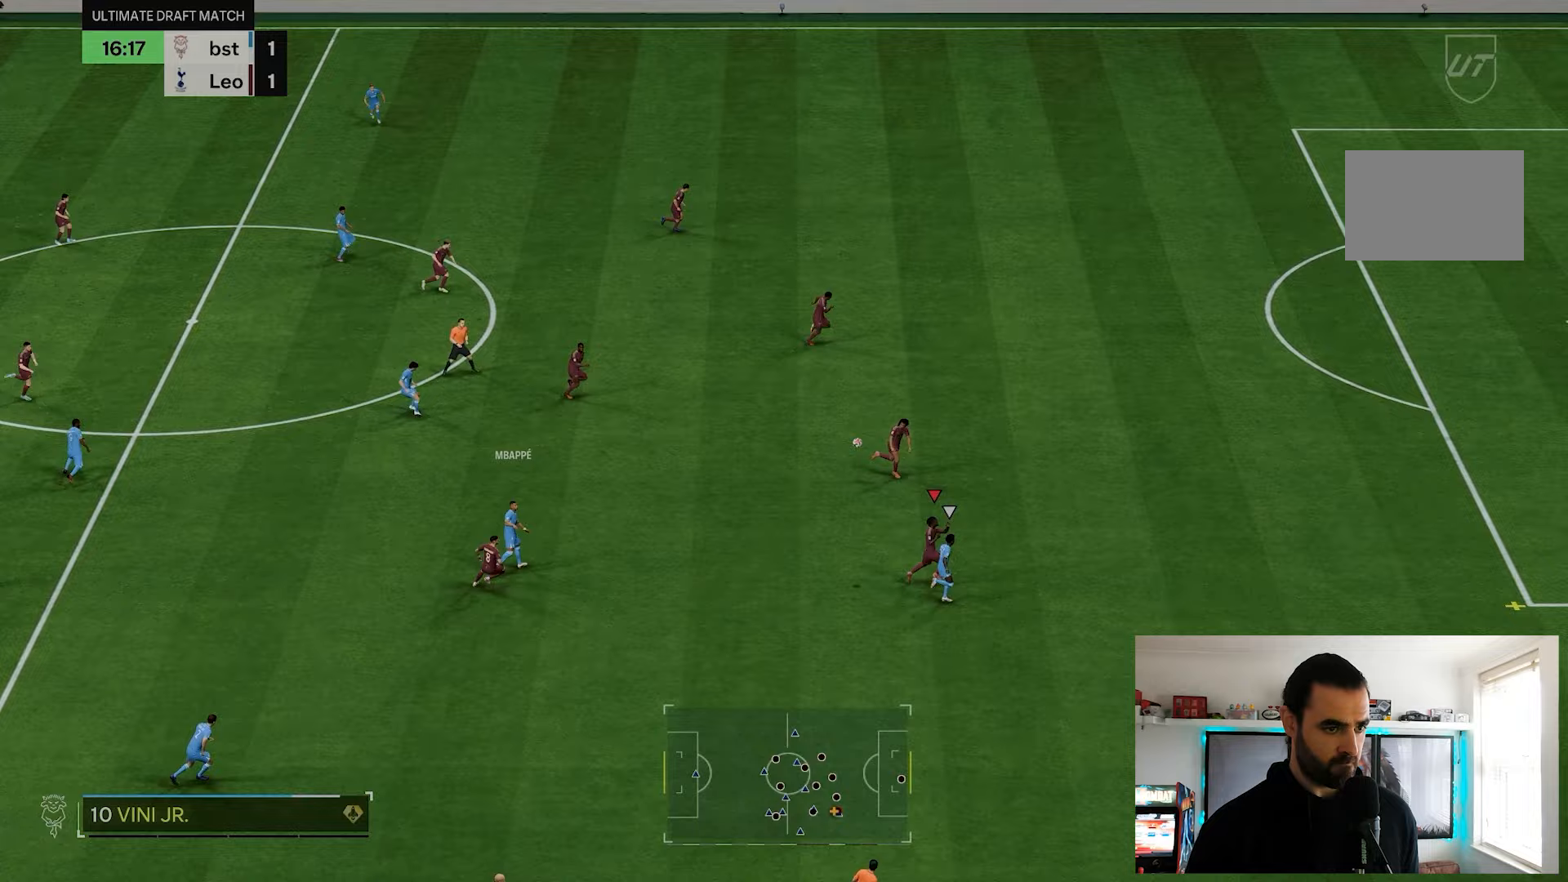
{"buttons": ["R2"], "left_stick": "right", "right_stick": "center", "events": []}
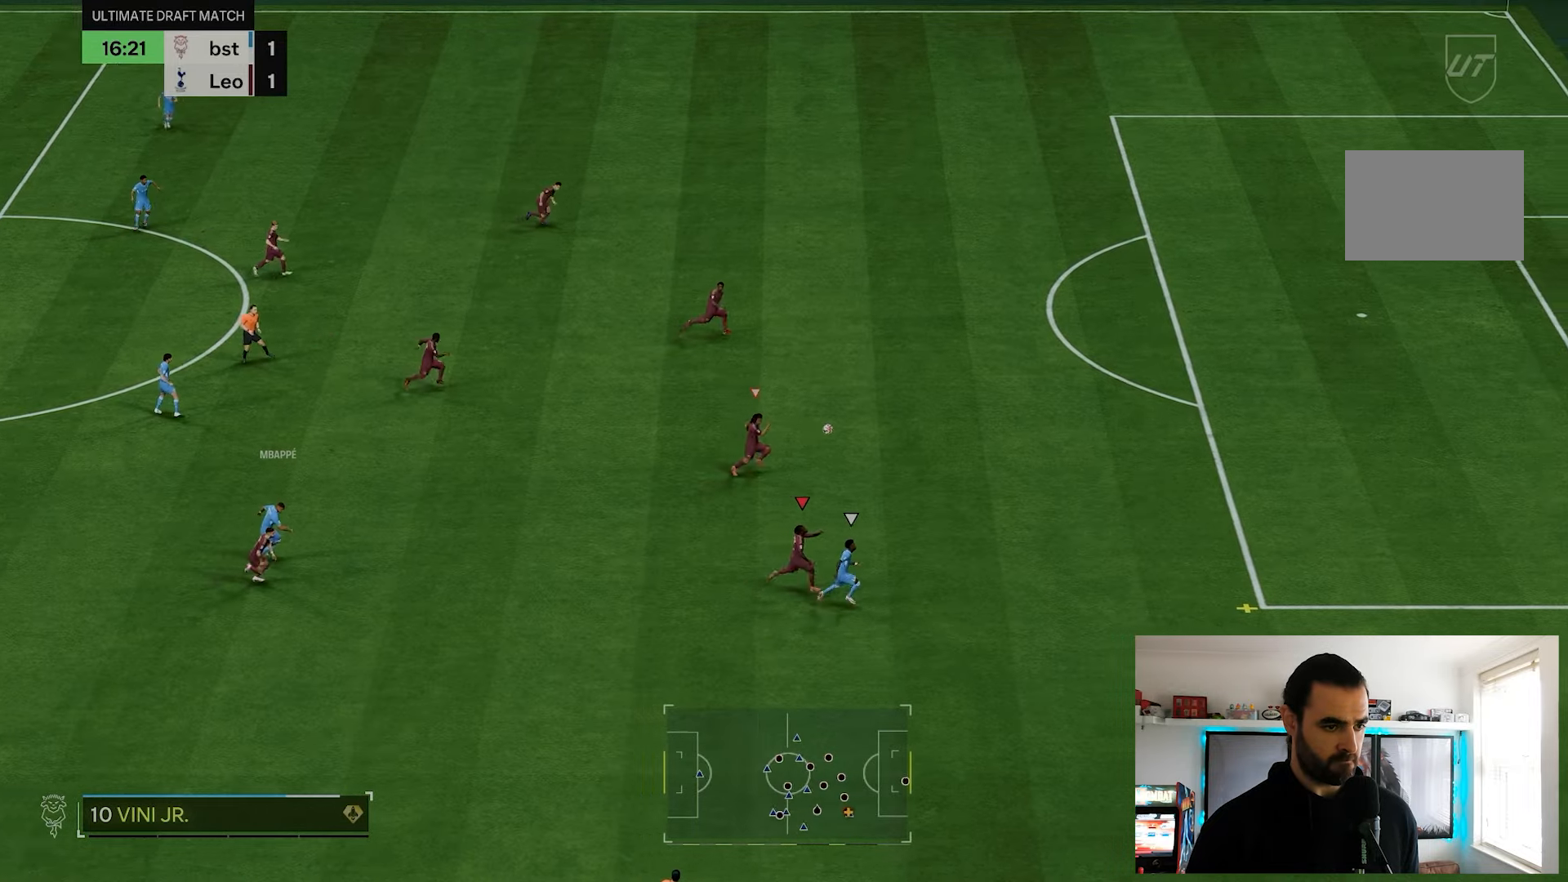
{"buttons": ["R2"], "left_stick": "right", "right_stick": "center", "events": []}
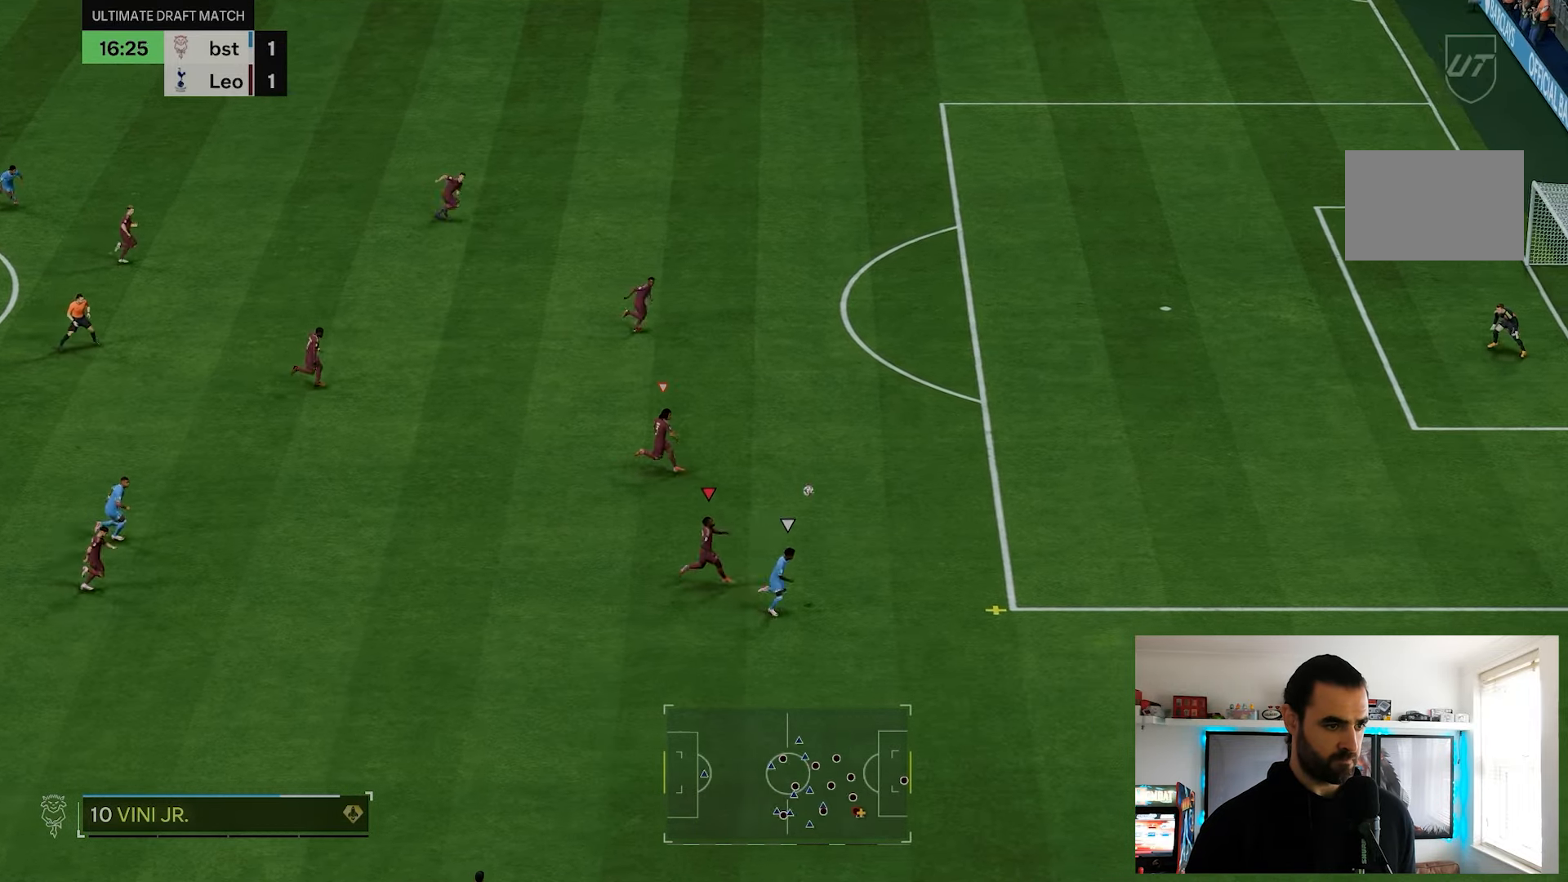
{"buttons": ["R2"], "left_stick": "right", "right_stick": "center", "events": []}
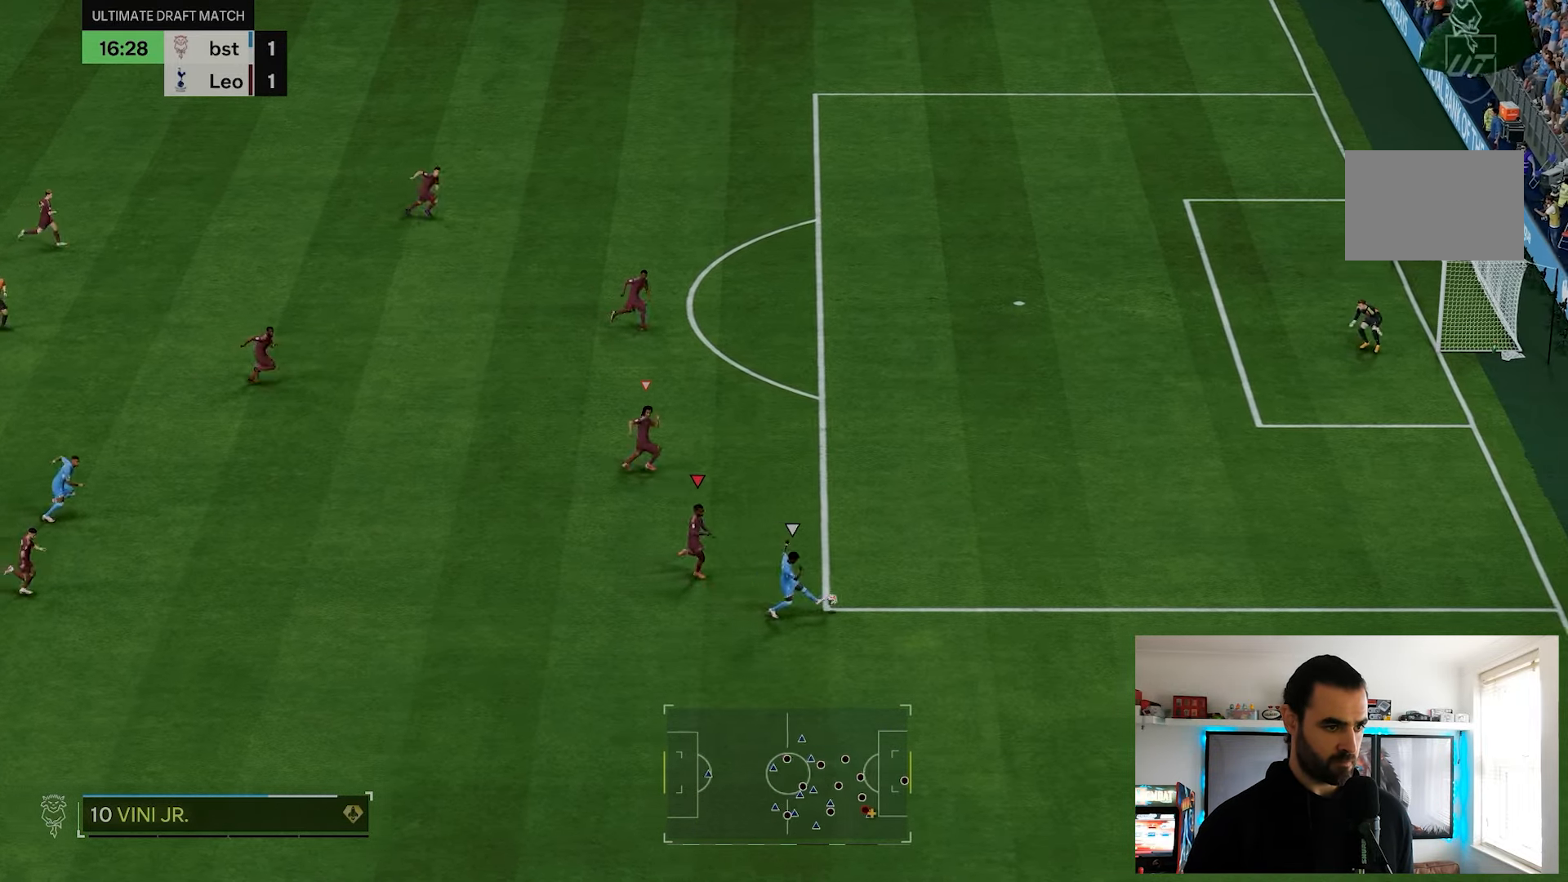
{"buttons": ["R2"], "left_stick": "right", "right_stick": "center", "events": [[50, "DPAD_LEFT", "down"], [117, "DPAD_LEFT", "up"]]}
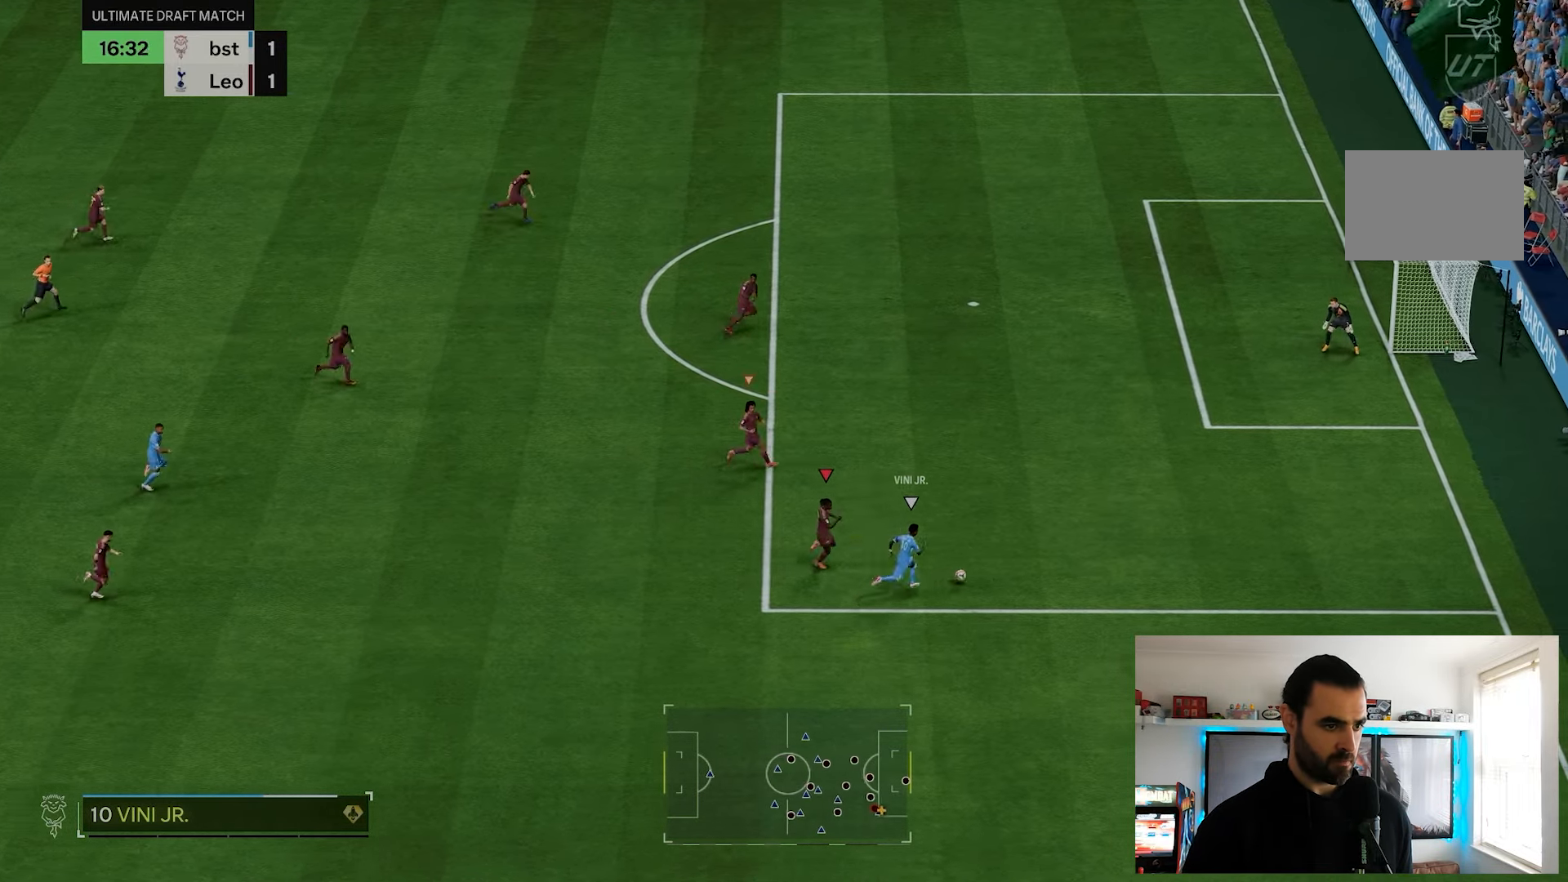
{"buttons": [], "left_stick": "center", "right_stick": "center", "events": [[467, "left_stick", "center"], [483, "R2", "up"]]}
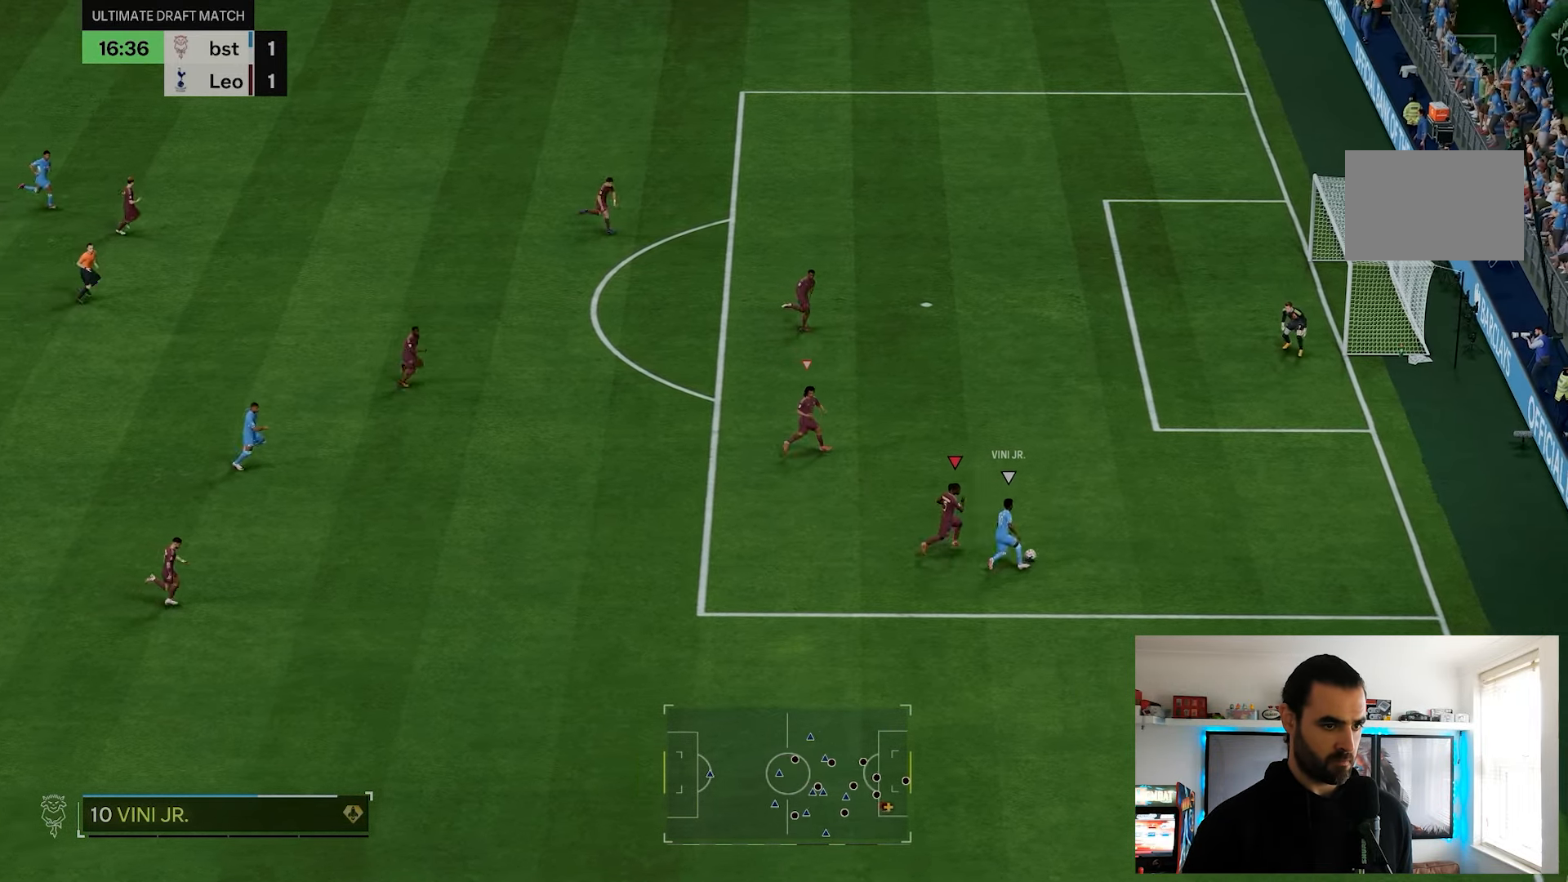
{"buttons": ["L2", "R2"], "left_stick": "up-right", "right_stick": "center", "events": [[17, "L2", "down"], [200, "left_stick", "up-right"], [450, "R2", "down"]]}
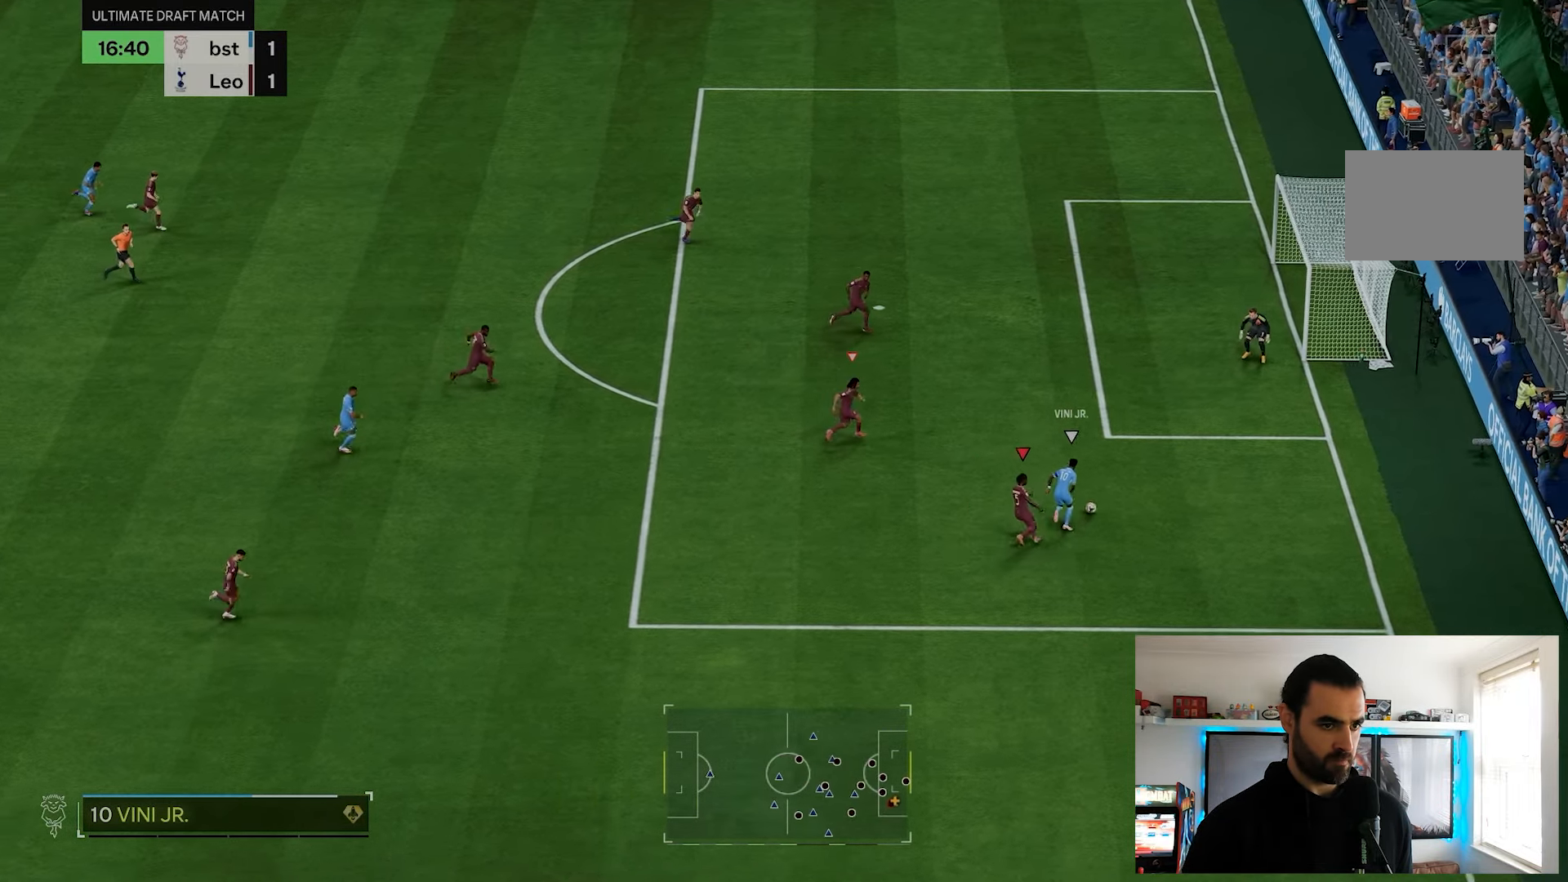
{"buttons": ["R1", "R2"], "left_stick": "right", "right_stick": "center", "events": [[117, "L2", "up"], [283, "left_stick", "right"], [300, "right_stick", "up-left"], [433, "right_stick", "center"], [483, "R1", "down"]]}